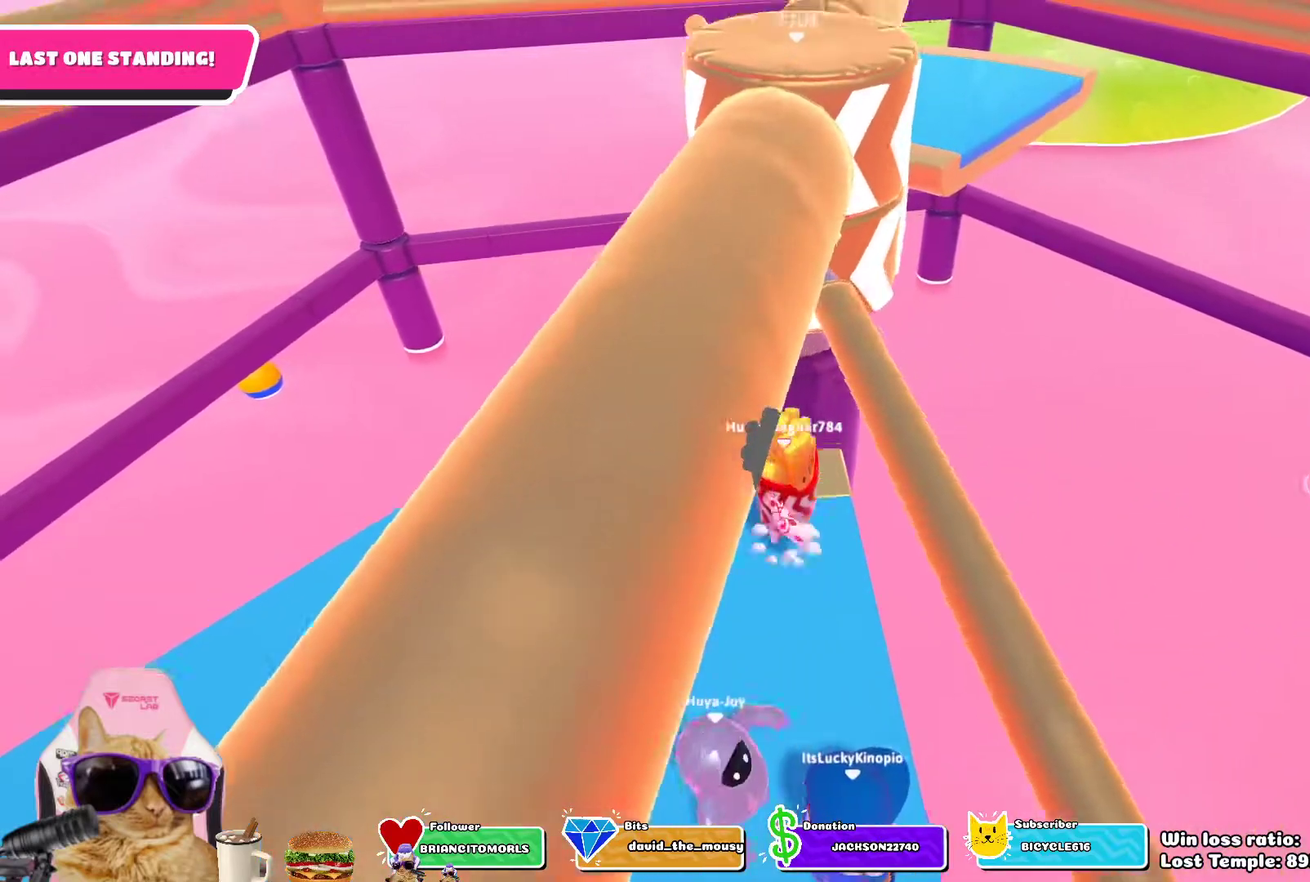
Gameplay with a controller (PlayStation layout); each line is a JSON object with the inputs held at the frame after it (dt_ms = milliseconds from this image to that frame). "events" lists button and stick changes between this image and that frame as [ms after this image, input, new state], when the widget could be followed in between.
{"dt_ms": 400, "buttons": [], "left_stick": "center", "right_stick": "center", "events": [[117, "CROSS", "up"], [217, "left_stick", "left"], [317, "left_stick", "center"]]}
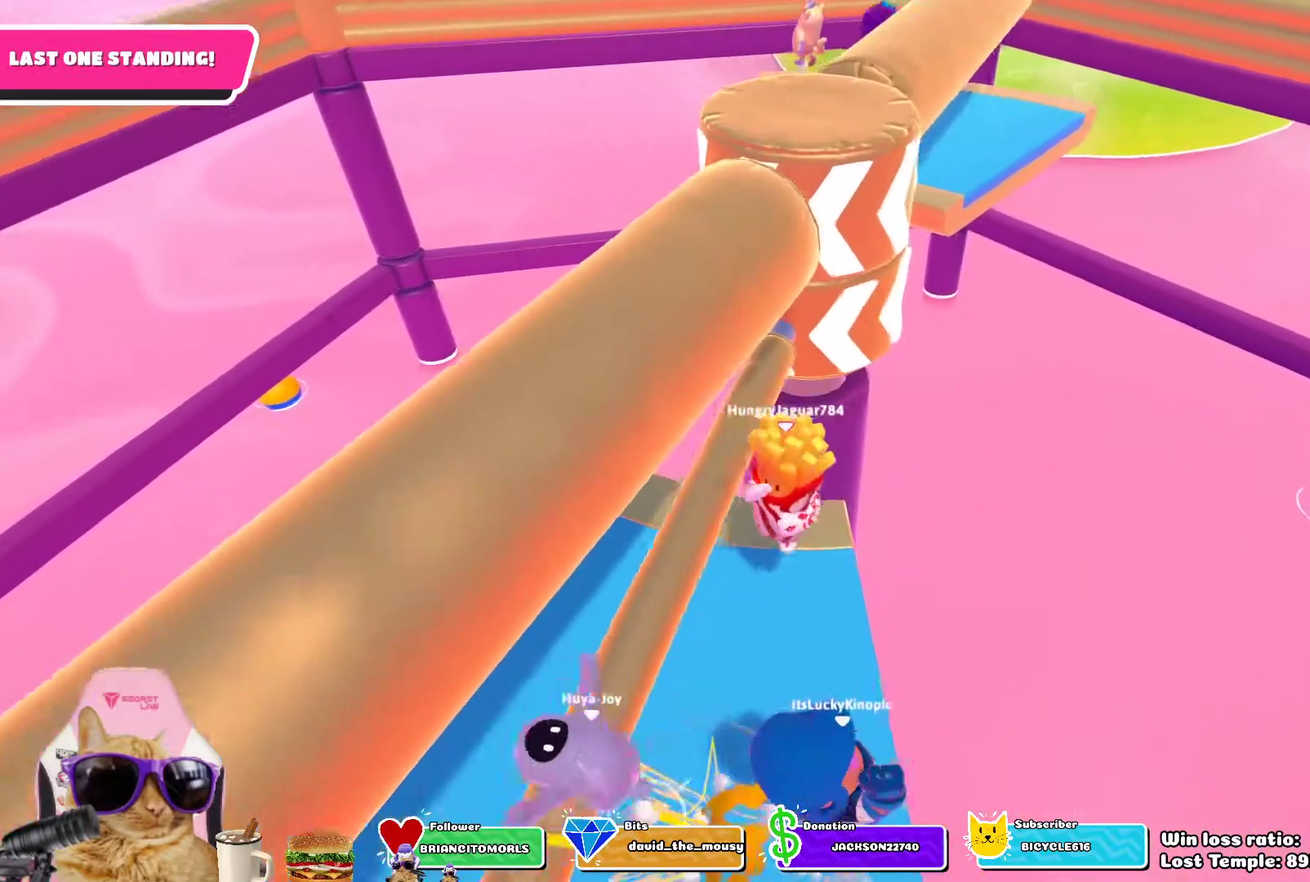
{"dt_ms": 400, "buttons": [], "left_stick": "center", "right_stick": "center", "events": [[33, "right_stick", "up-right"], [167, "right_stick", "center"], [267, "left_stick", "left"], [400, "left_stick", "center"]]}
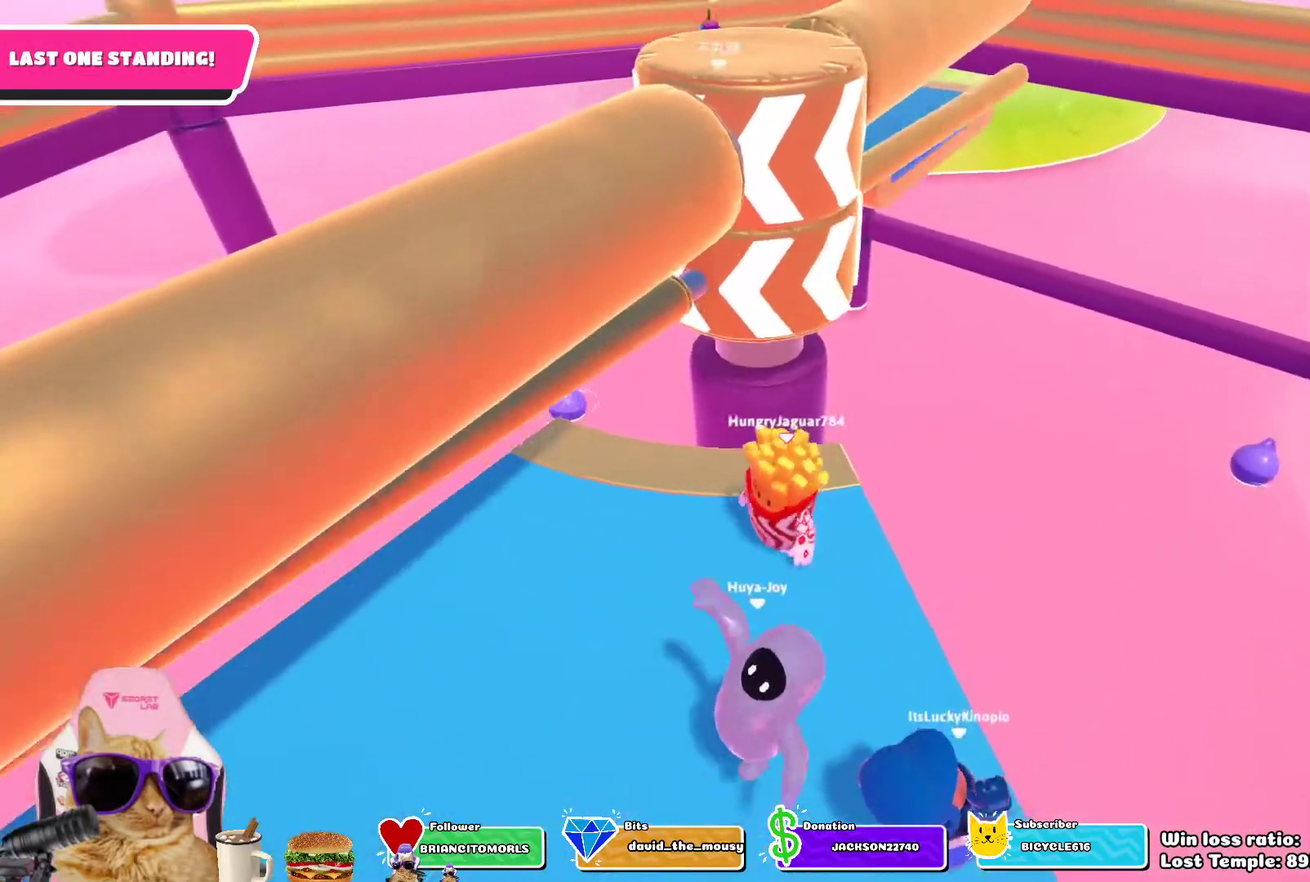
{"dt_ms": 600, "buttons": [], "left_stick": "center", "right_stick": "center", "events": [[67, "right_stick", "down-right"], [233, "right_stick", "right"], [250, "left_stick", "left"], [350, "left_stick", "center"], [383, "right_stick", "center"]]}
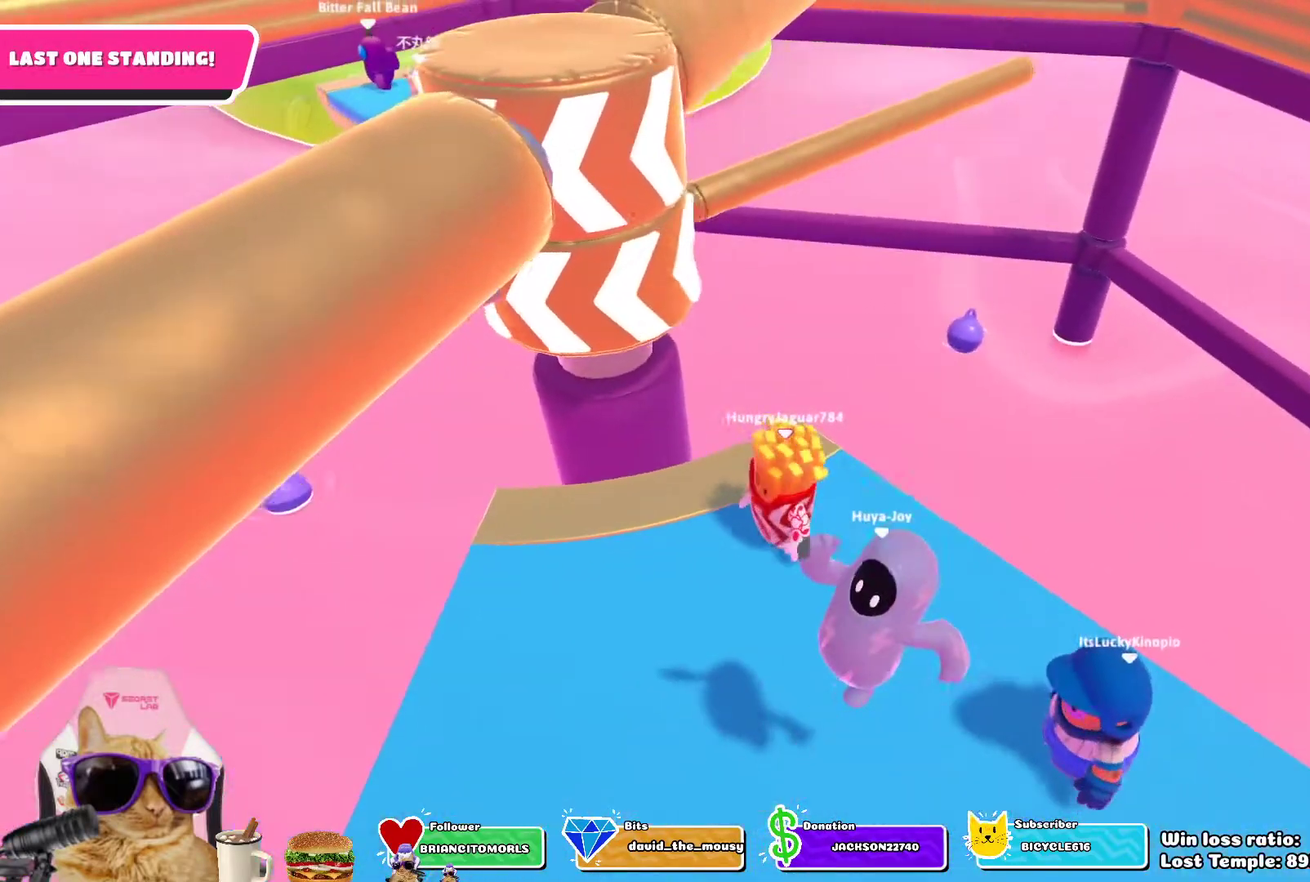
{"dt_ms": 400, "buttons": [], "left_stick": "center", "right_stick": "center", "events": []}
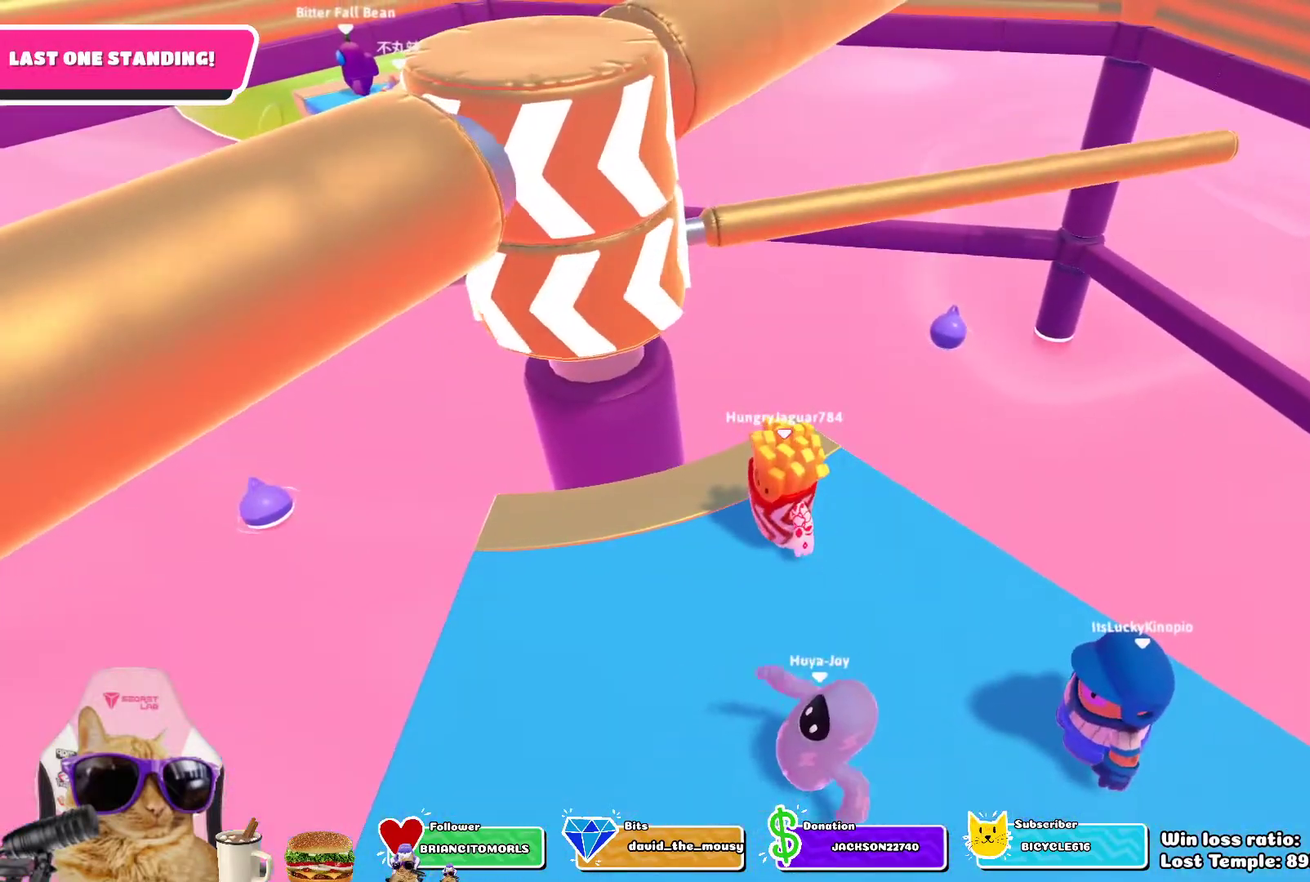
{"dt_ms": 700, "buttons": [], "left_stick": "center", "right_stick": "center", "events": [[50, "CROSS", "down"], [200, "CROSS", "up"], [350, "left_stick", "right"], [433, "right_stick", "left"], [533, "left_stick", "center"], [600, "right_stick", "center"]]}
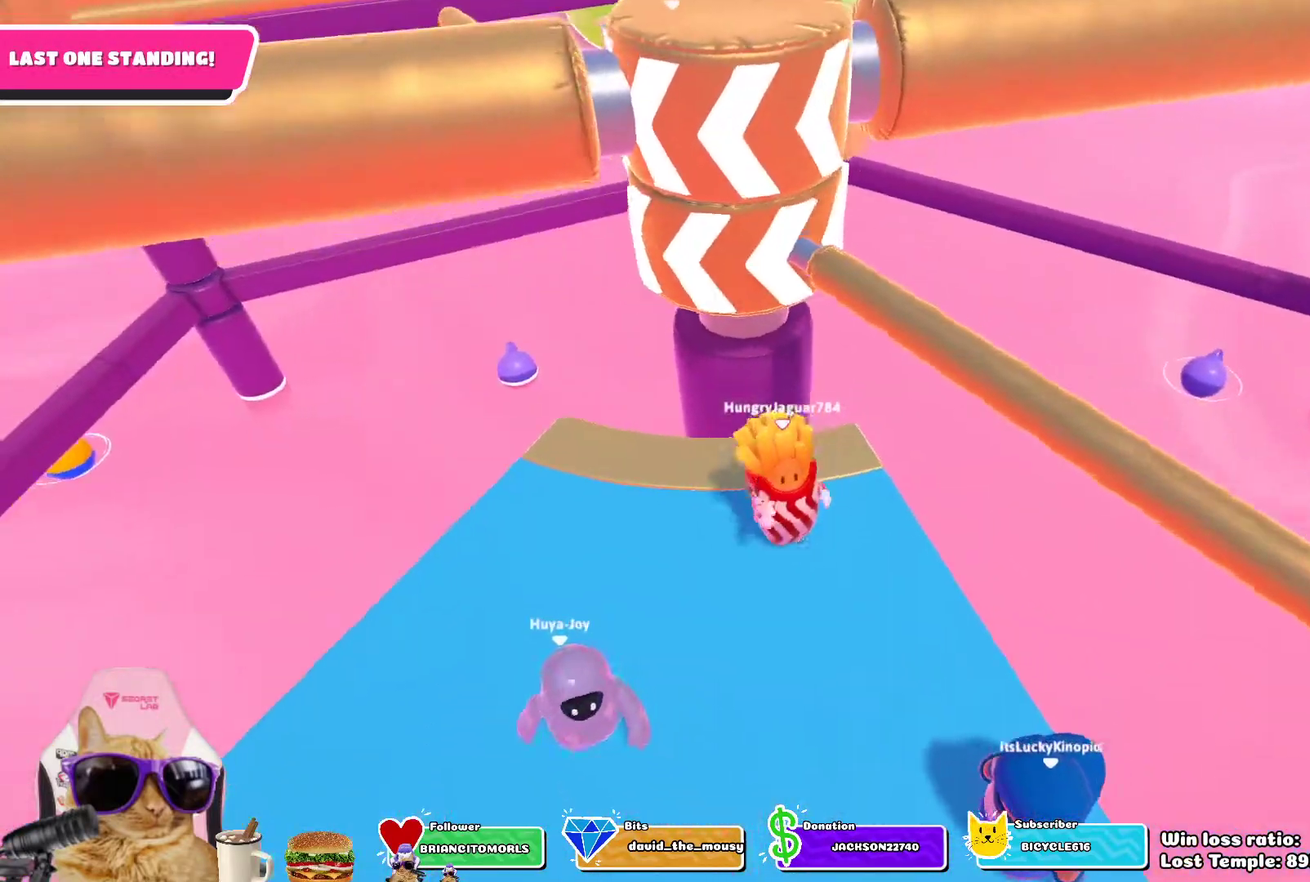
{"dt_ms": 400, "buttons": [], "left_stick": "center", "right_stick": "center", "events": [[133, "CROSS", "down"], [217, "left_stick", "right"], [267, "CROSS", "up"], [300, "left_stick", "center"]]}
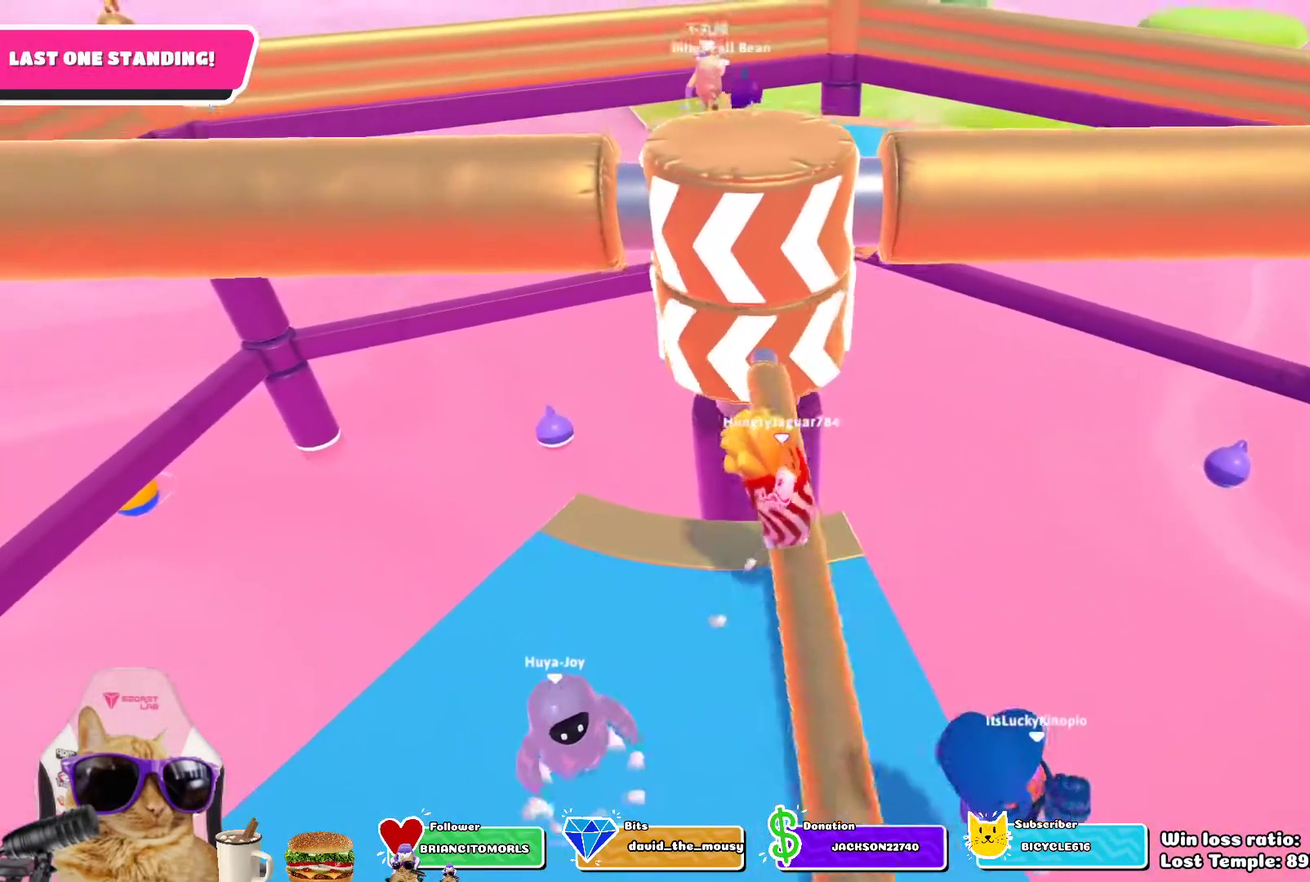
{"dt_ms": 400, "buttons": [], "left_stick": "center", "right_stick": "center", "events": [[83, "right_stick", "down-left"], [167, "right_stick", "center"]]}
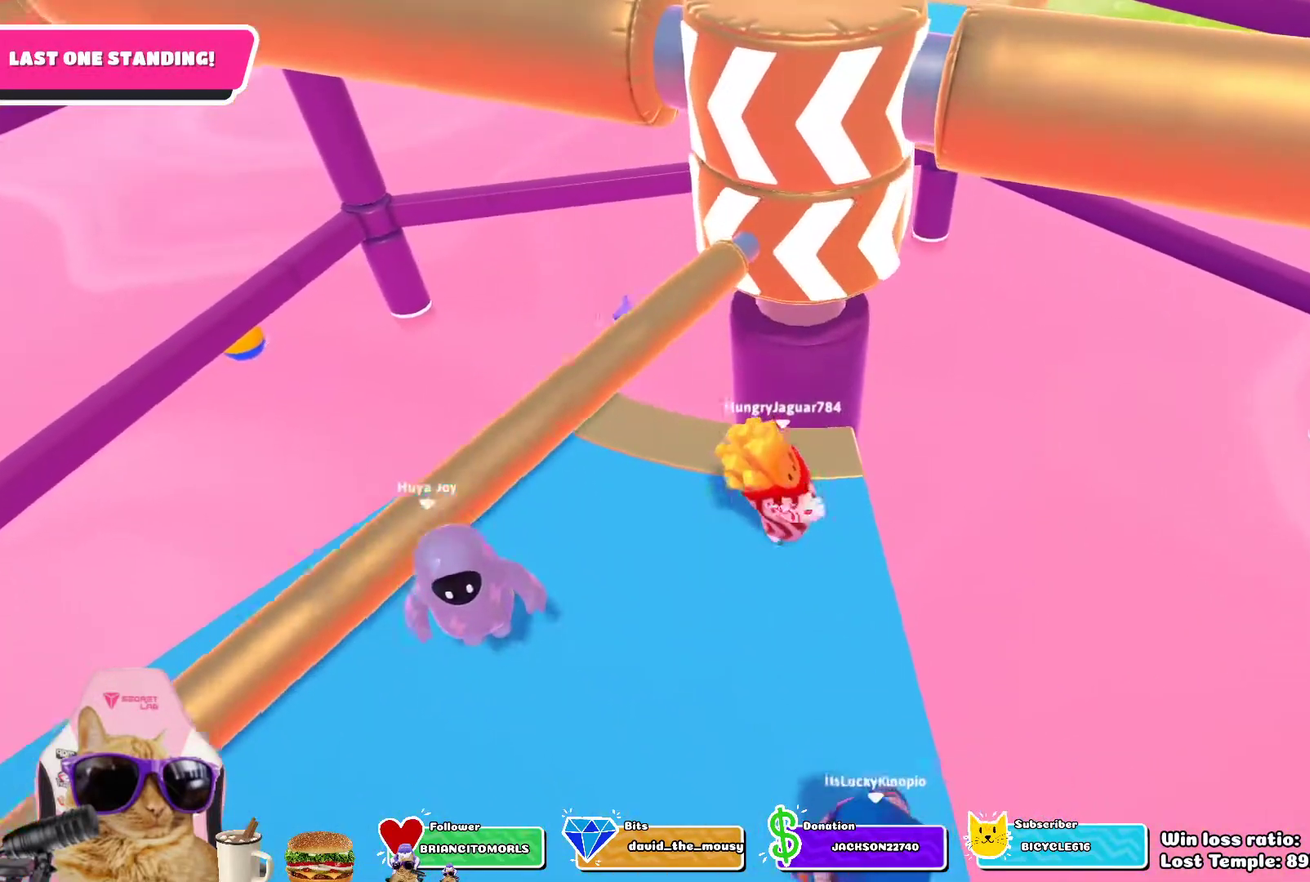
{"dt_ms": 800, "buttons": [], "left_stick": "center", "right_stick": "center", "events": [[33, "left_stick", "left"], [150, "left_stick", "center"], [283, "right_stick", "up-right"], [400, "right_stick", "center"], [467, "left_stick", "left"], [567, "left_stick", "center"]]}
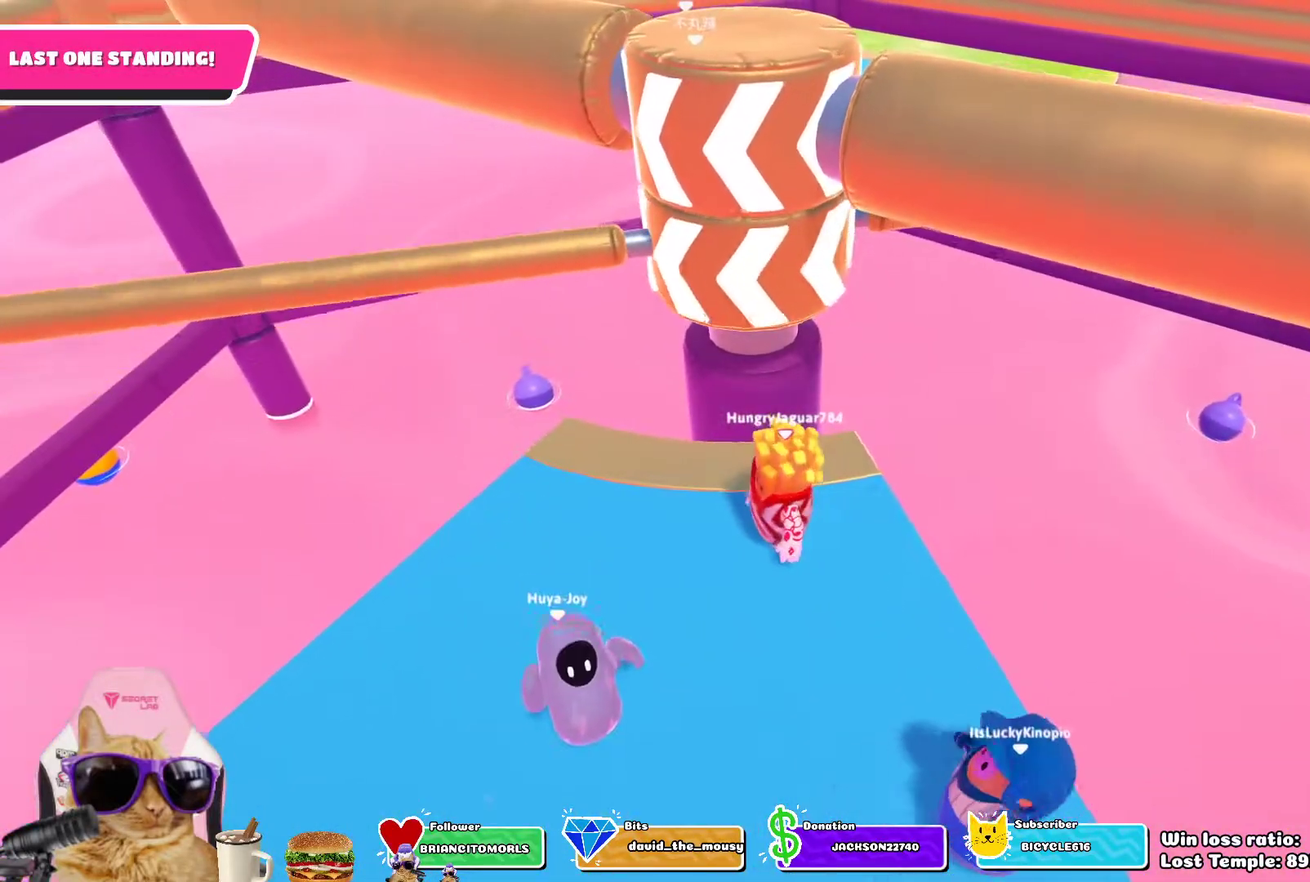
{"dt_ms": 300, "buttons": ["CROSS"], "left_stick": "center", "right_stick": "center", "events": [[283, "CROSS", "down"]]}
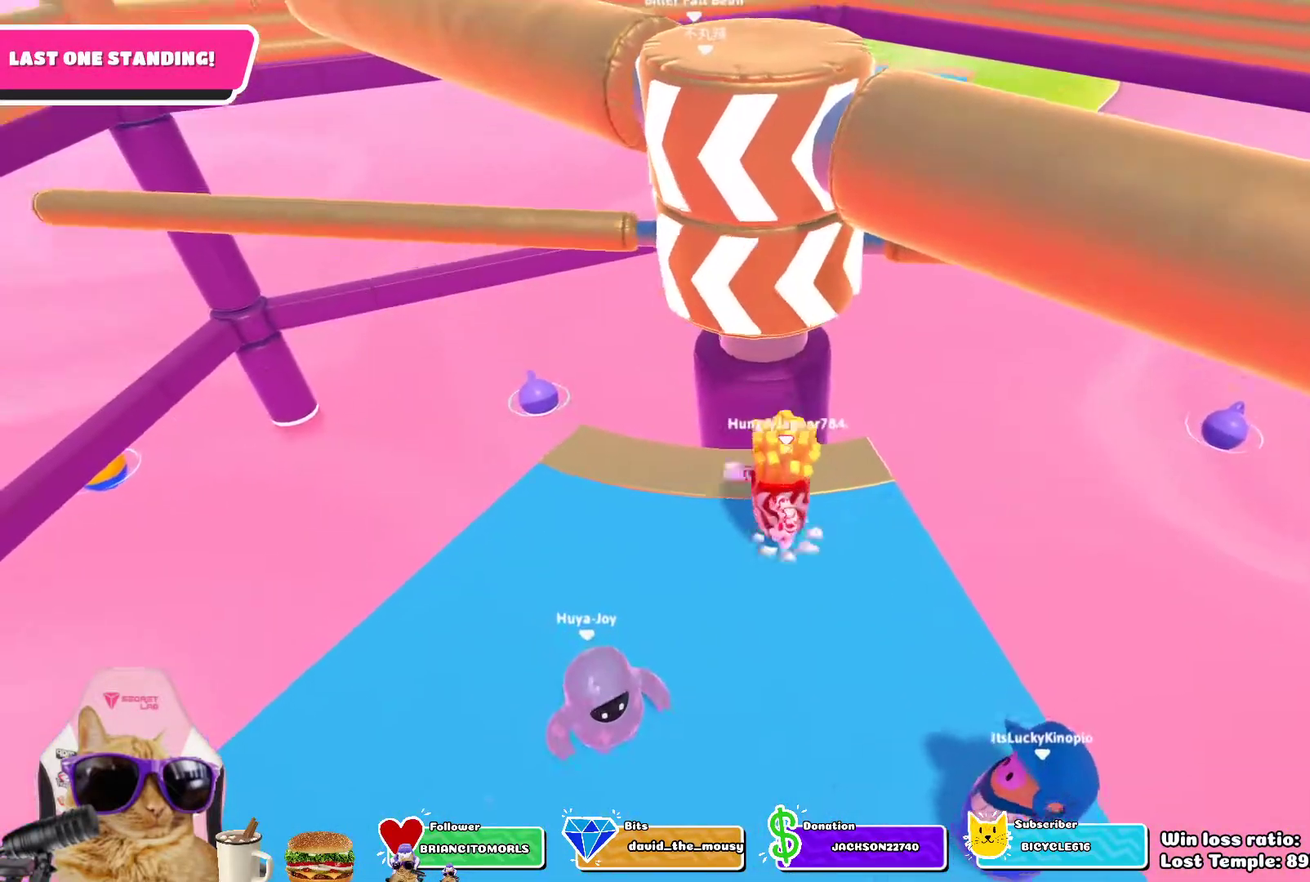
{"dt_ms": 400, "buttons": [], "left_stick": "left", "right_stick": "center", "events": [[67, "left_stick", "left"], [117, "CROSS", "up"]]}
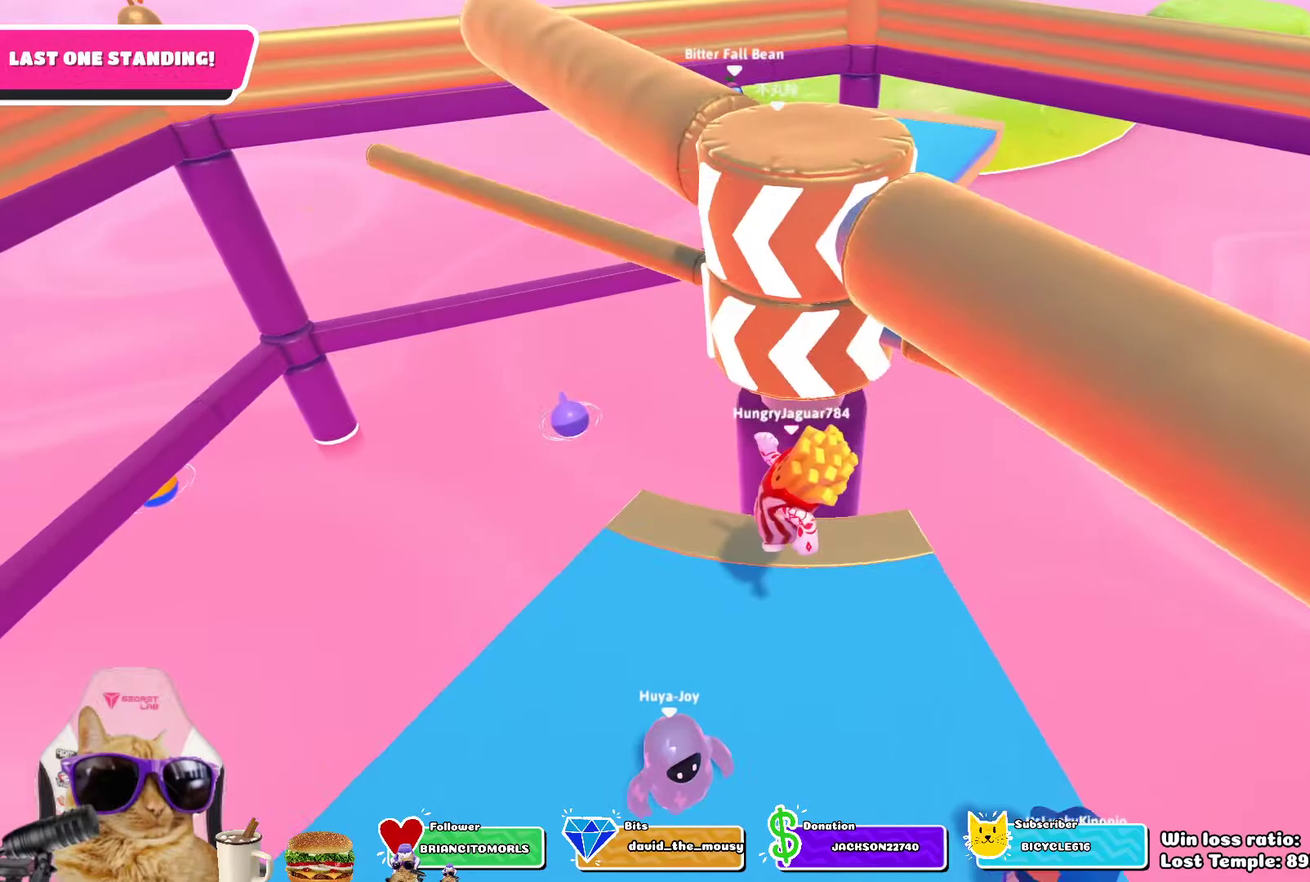
{"dt_ms": 800, "buttons": [], "left_stick": "right", "right_stick": "center", "events": [[33, "right_stick", "up-right"], [50, "left_stick", "center"], [150, "right_stick", "center"], [217, "left_stick", "left"], [350, "left_stick", "center"], [517, "CROSS", "down"], [583, "left_stick", "right"], [667, "CROSS", "up"]]}
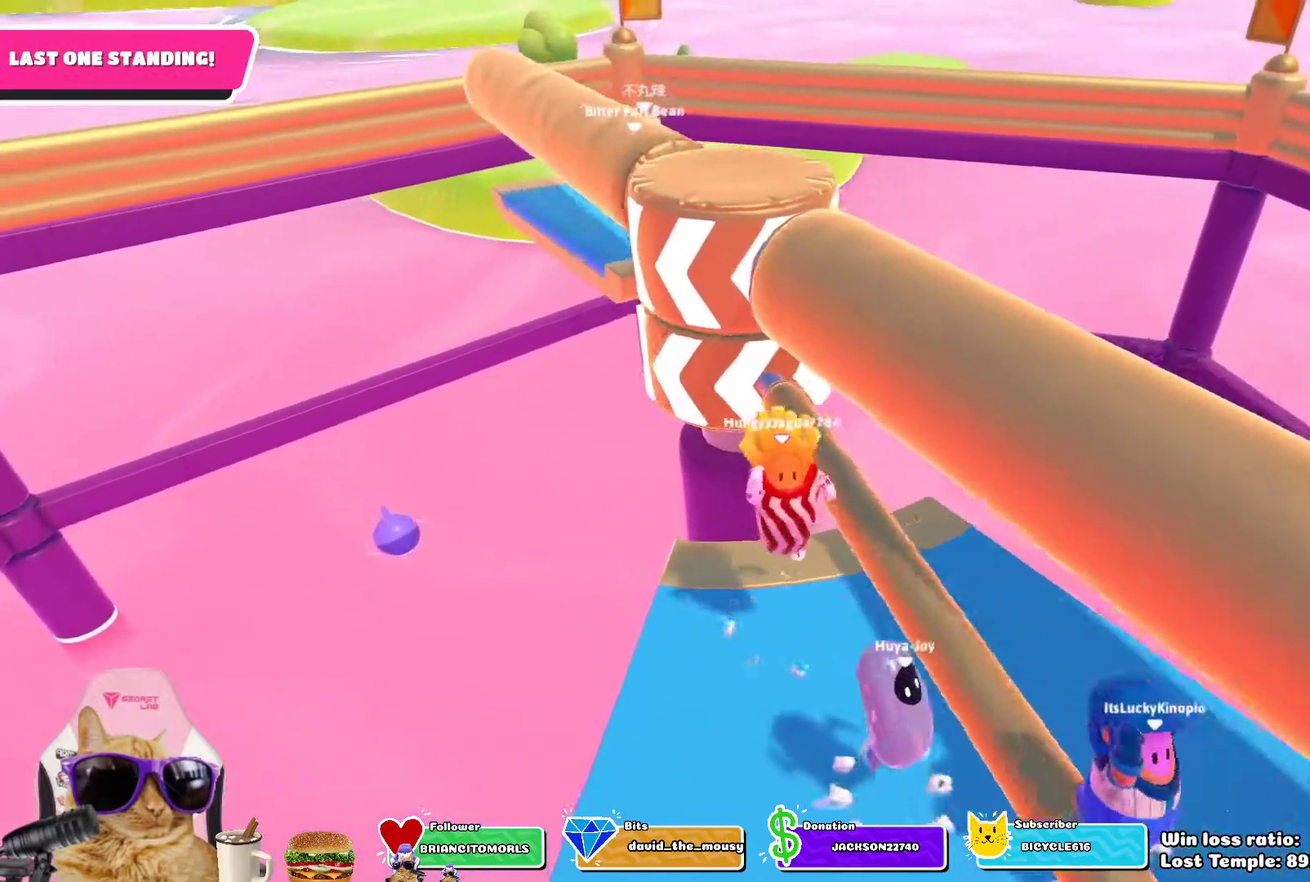
{"dt_ms": 300, "buttons": [], "left_stick": "right", "right_stick": "left", "events": [[233, "right_stick", "left"]]}
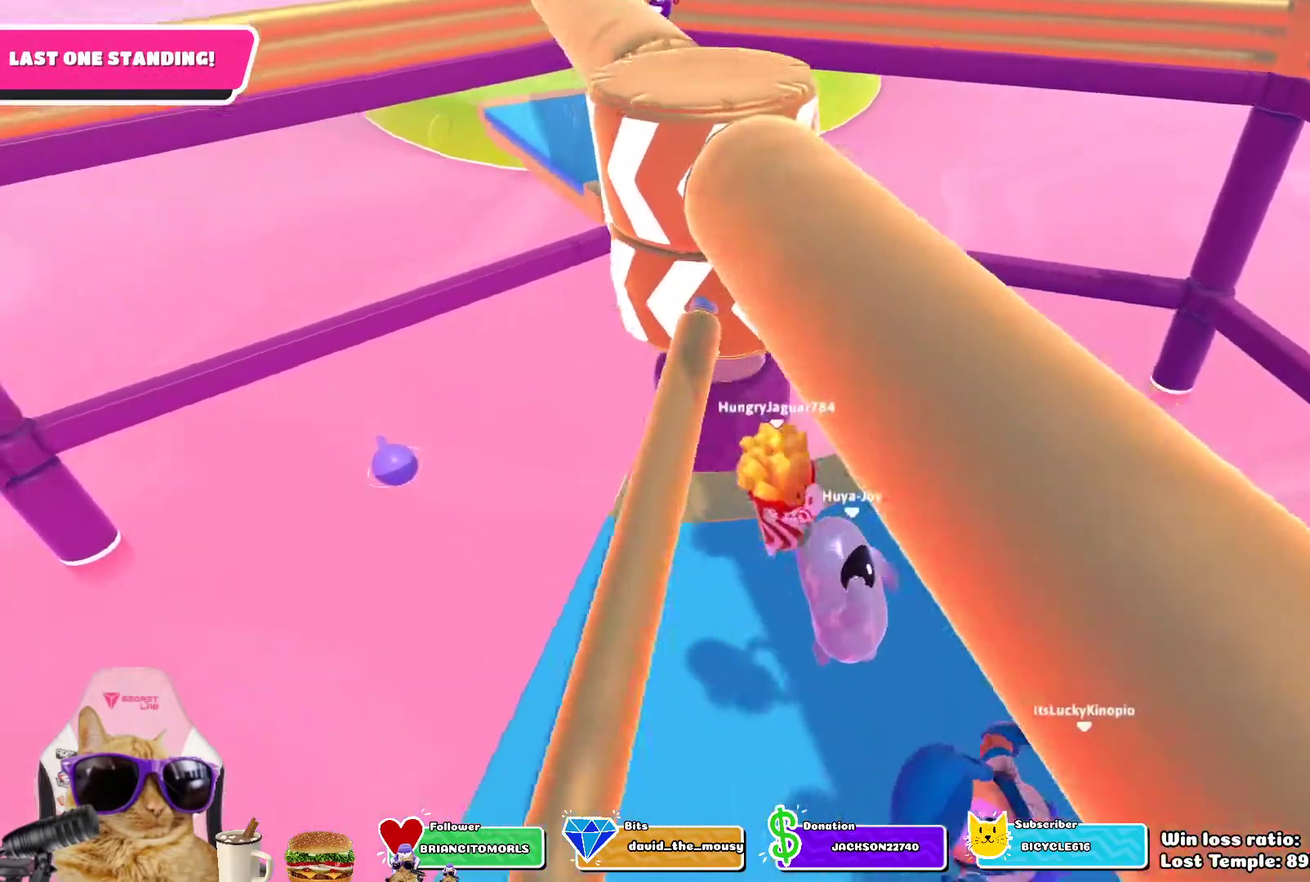
{"dt_ms": 500, "buttons": [], "left_stick": "center", "right_stick": "center", "events": [[67, "right_stick", "center"], [133, "left_stick", "center"]]}
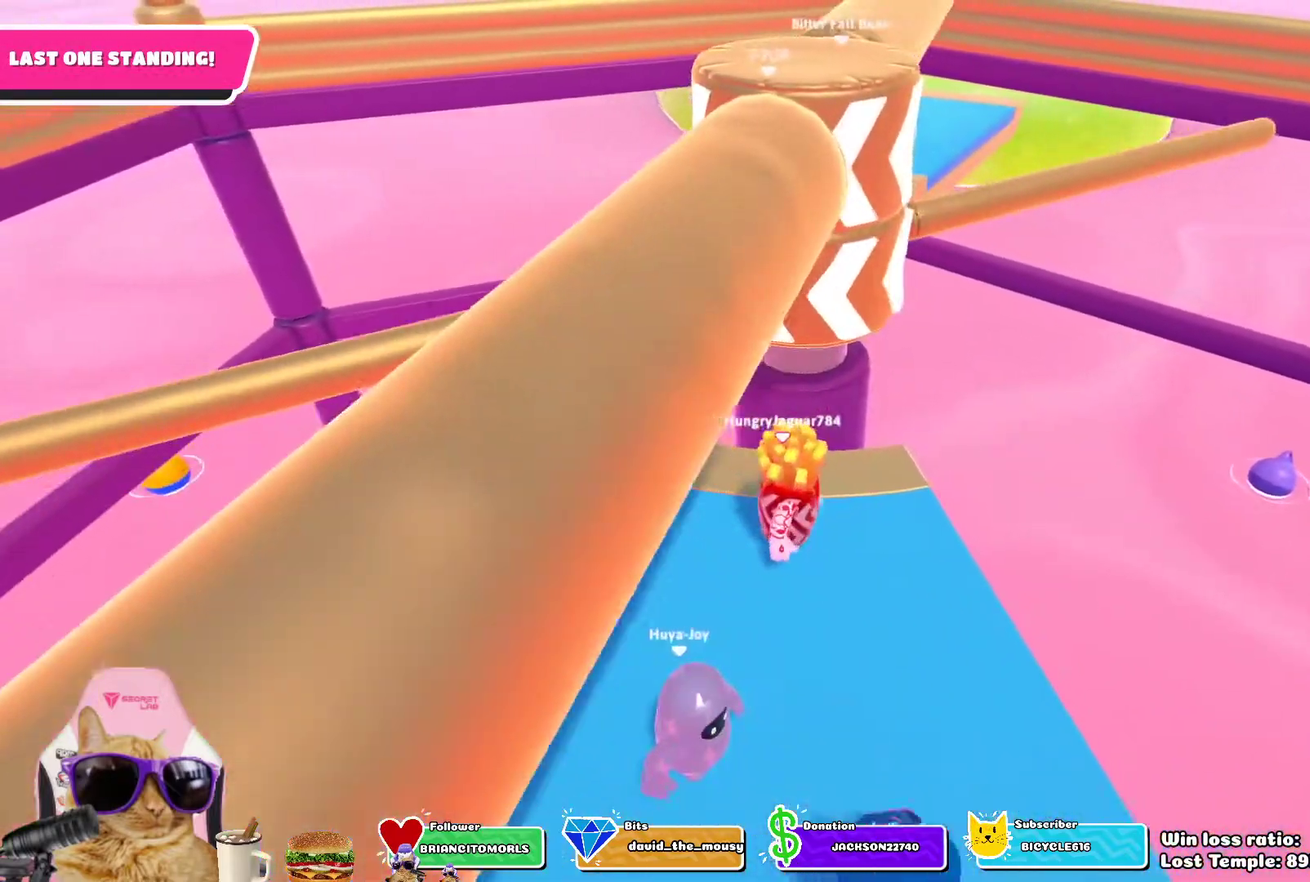
{"dt_ms": 700, "buttons": [], "left_stick": "right", "right_stick": "center", "events": [[500, "CROSS", "down"], [633, "CROSS", "up"], [650, "left_stick", "right"]]}
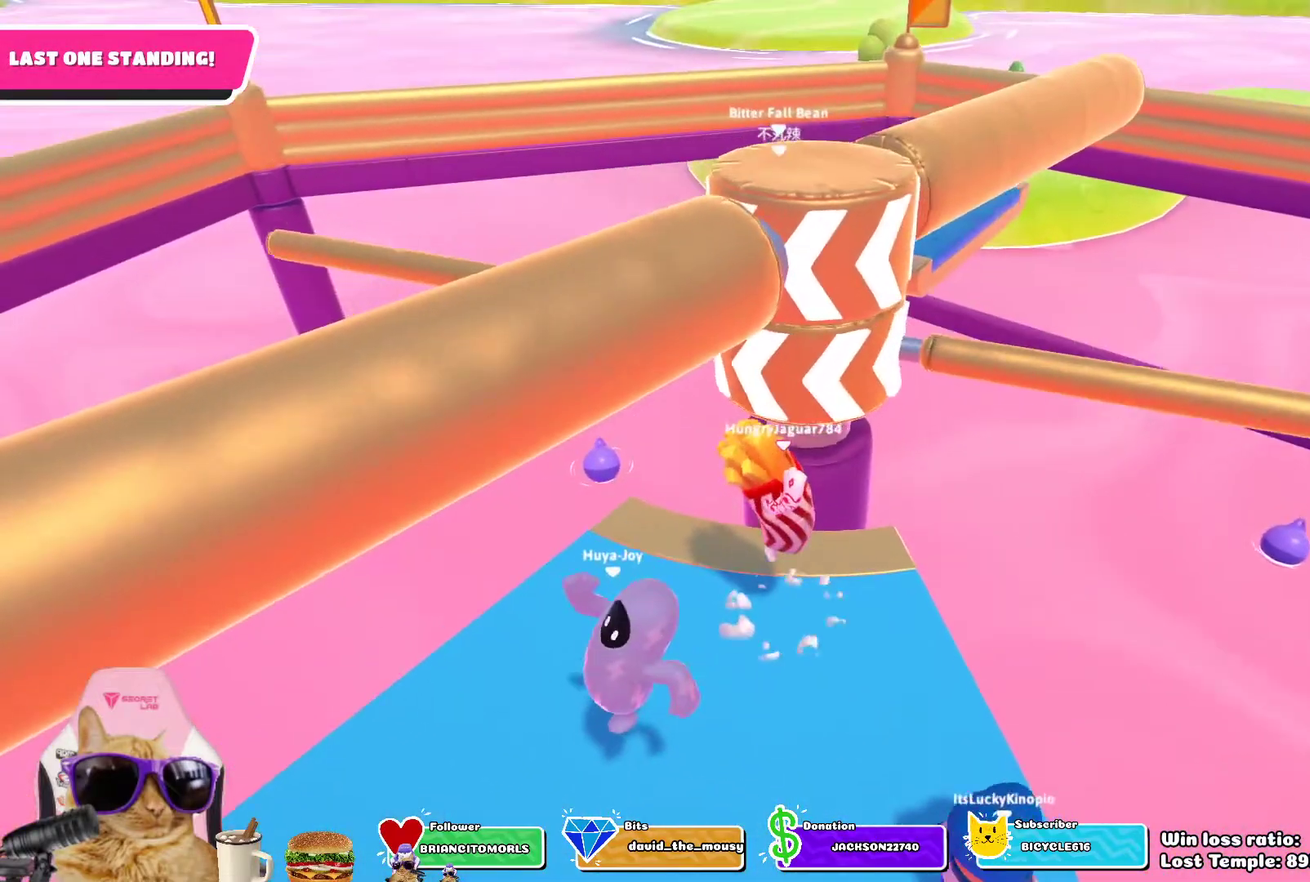
{"dt_ms": 300, "buttons": [], "left_stick": "left", "right_stick": "center", "events": [[133, "left_stick", "center"], [250, "left_stick", "left"]]}
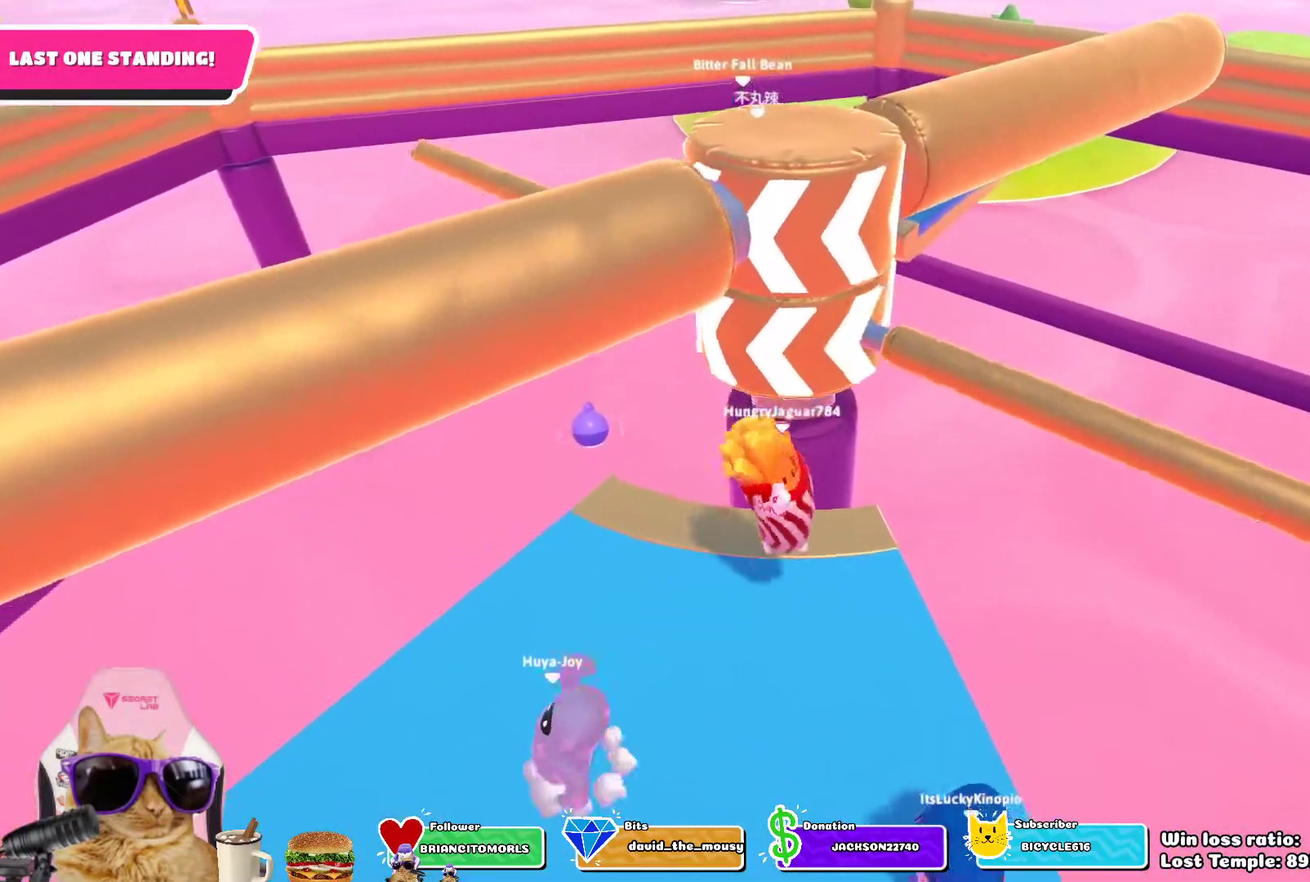
{"dt_ms": 500, "buttons": ["CROSS"], "left_stick": "down-right", "right_stick": "center", "events": [[67, "left_stick", "center"], [400, "CROSS", "down"], [450, "left_stick", "down-right"]]}
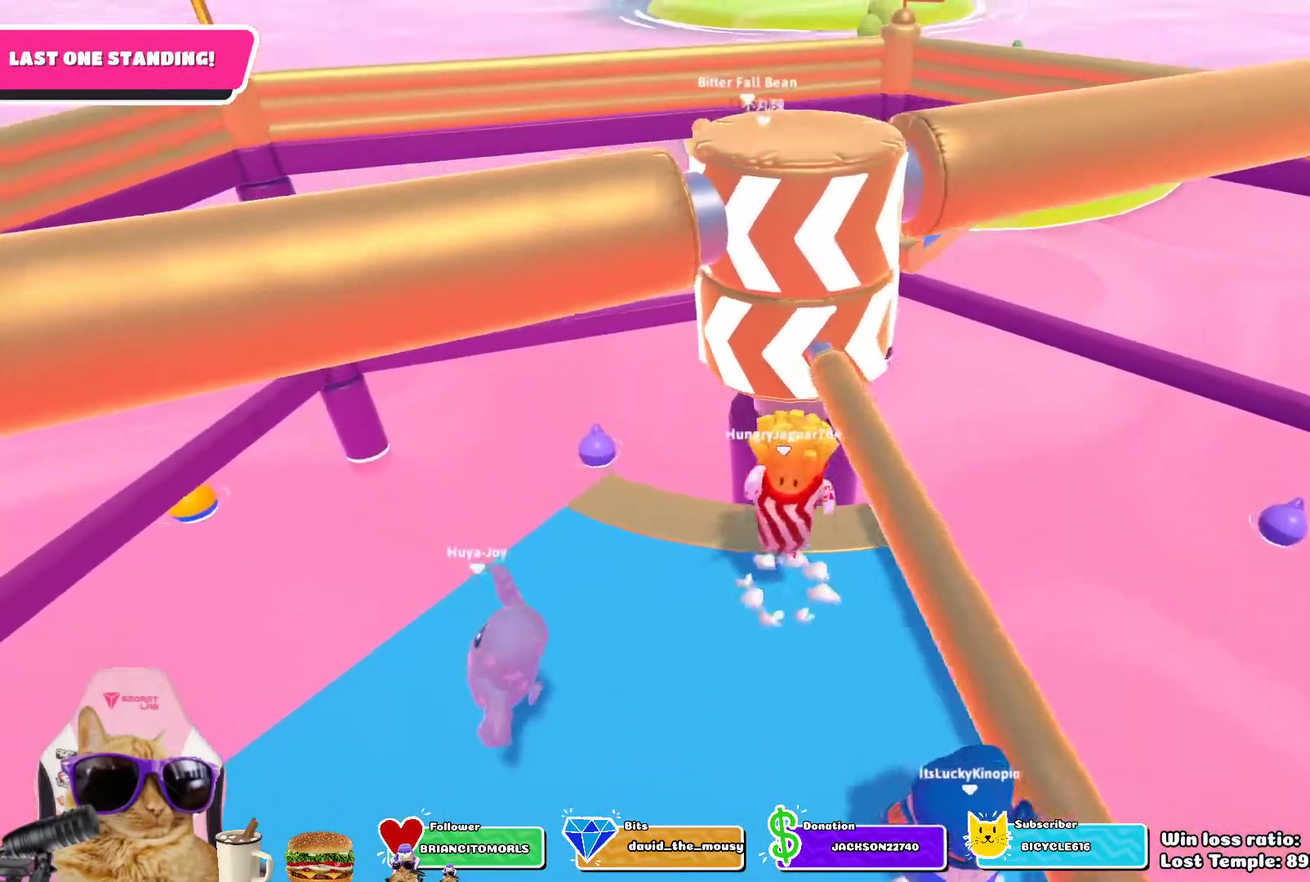
{"dt_ms": 500, "buttons": [], "left_stick": "right", "right_stick": "center", "events": [[50, "CROSS", "up"], [83, "left_stick", "center"], [183, "left_stick", "left"], [300, "left_stick", "center"], [400, "left_stick", "right"]]}
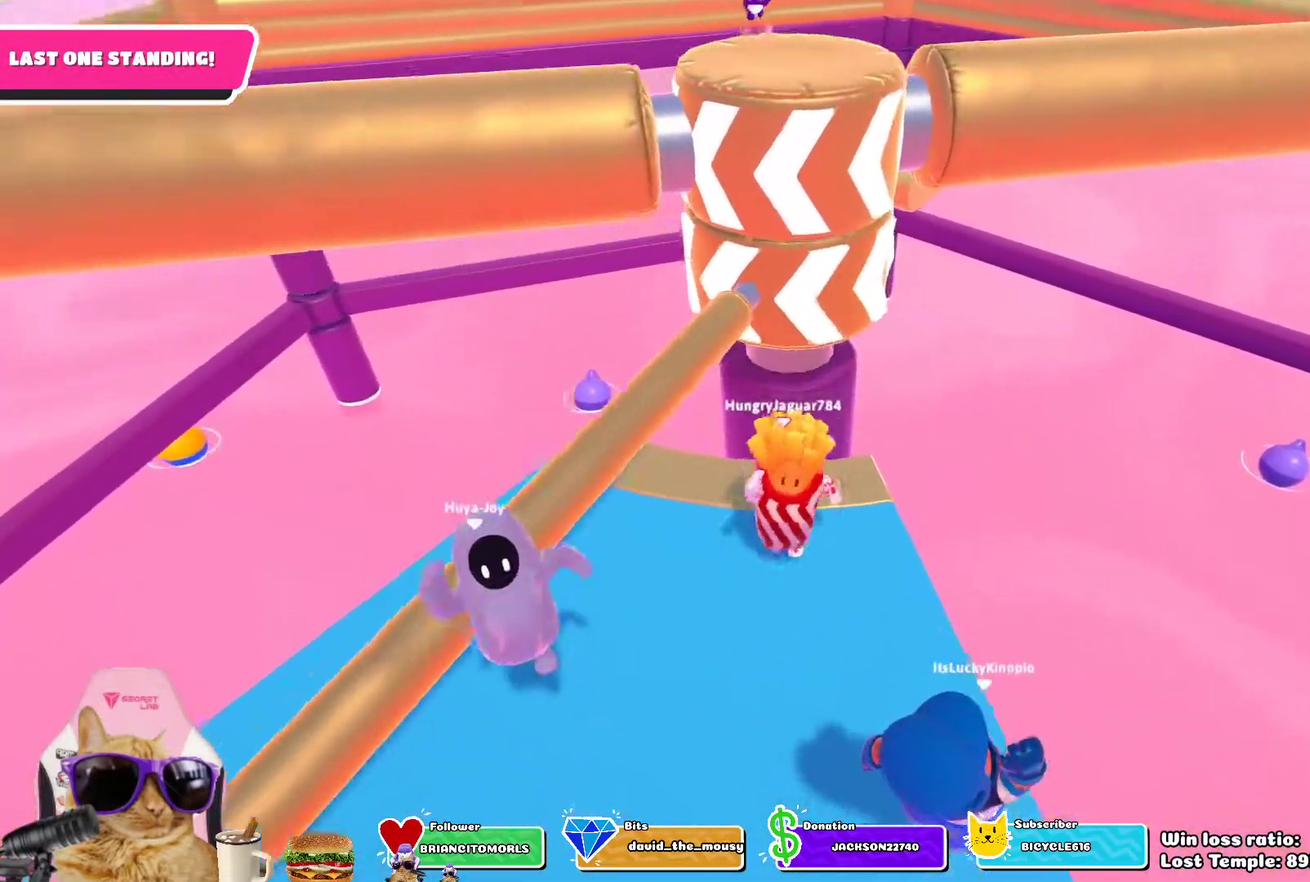
{"dt_ms": 300, "buttons": [], "left_stick": "center", "right_stick": "center", "events": [[33, "left_stick", "center"]]}
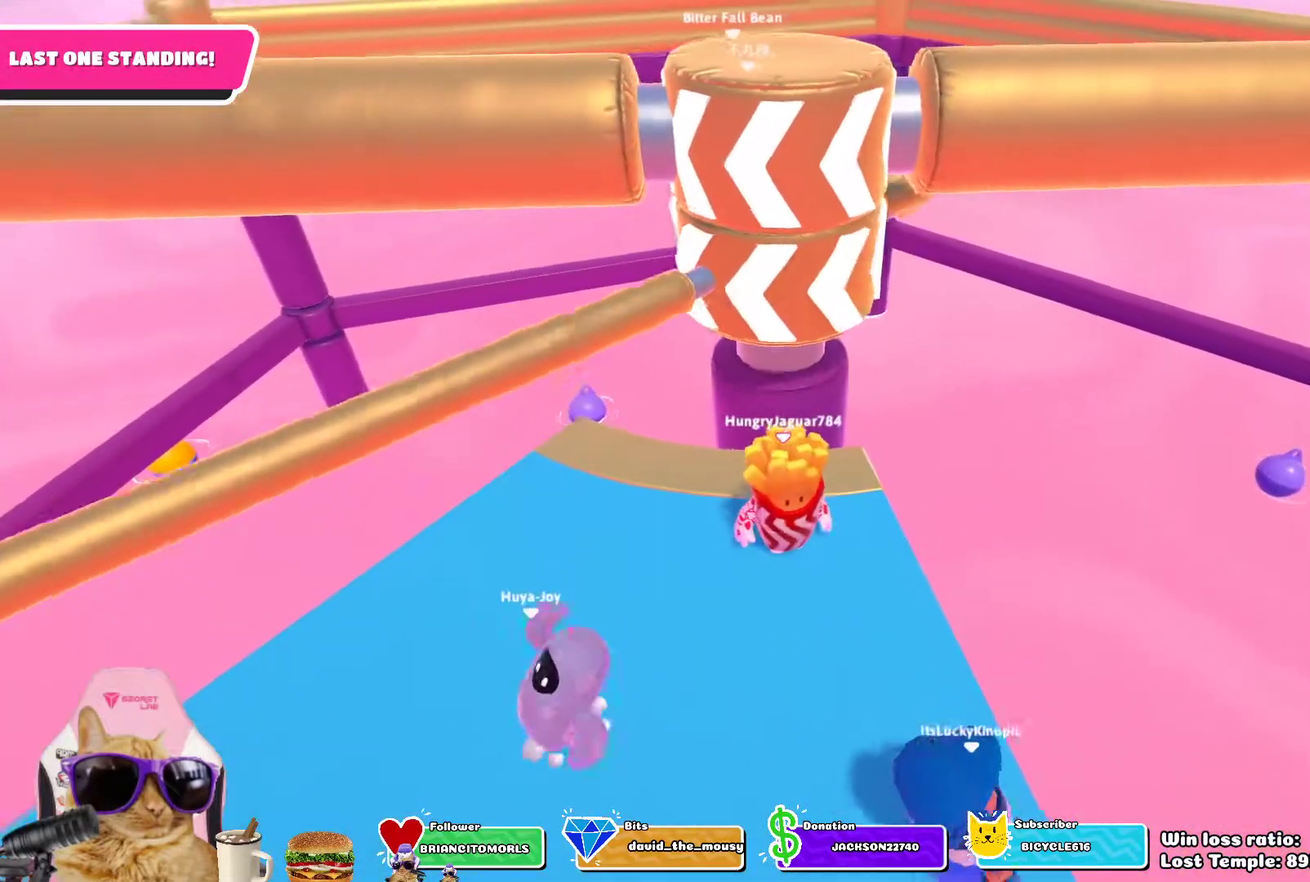
{"dt_ms": 900, "buttons": [], "left_stick": "center", "right_stick": "center", "events": [[650, "CROSS", "down"], [800, "CROSS", "up"]]}
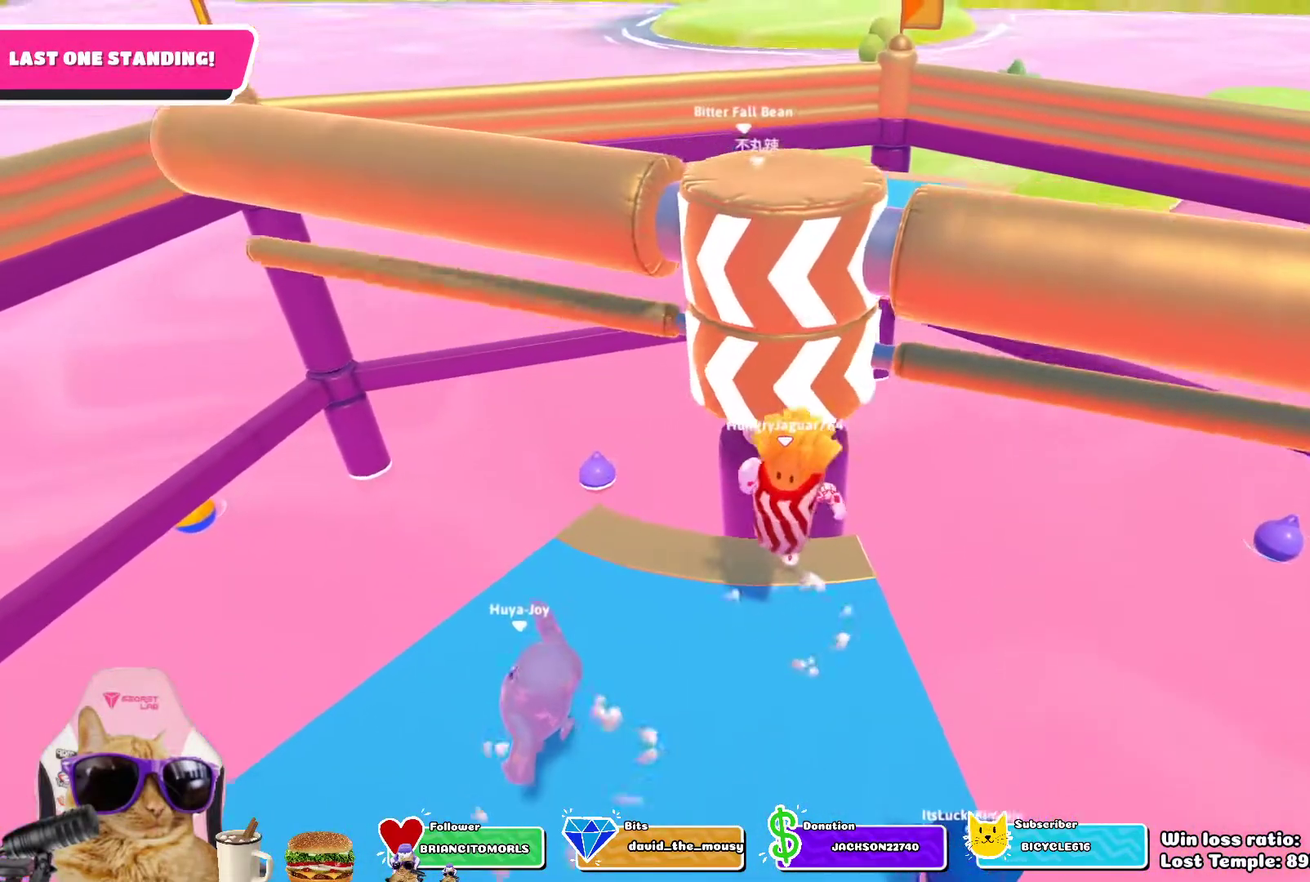
{"dt_ms": 300, "buttons": [], "left_stick": "center", "right_stick": "center", "events": [[67, "left_stick", "right"], [167, "left_stick", "center"]]}
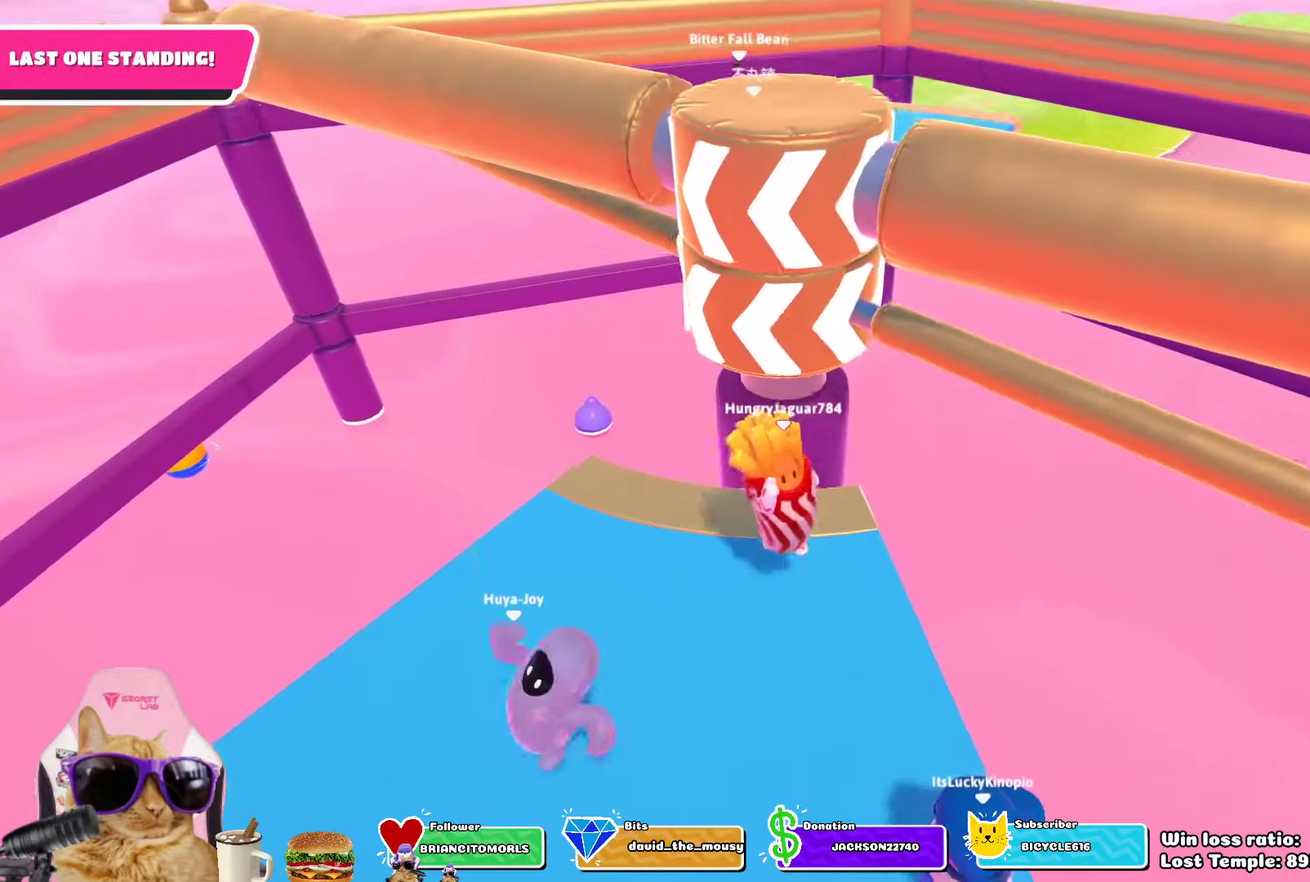
{"dt_ms": 500, "buttons": [], "left_stick": "center", "right_stick": "center", "events": [[233, "CROSS", "down"], [417, "CROSS", "up"]]}
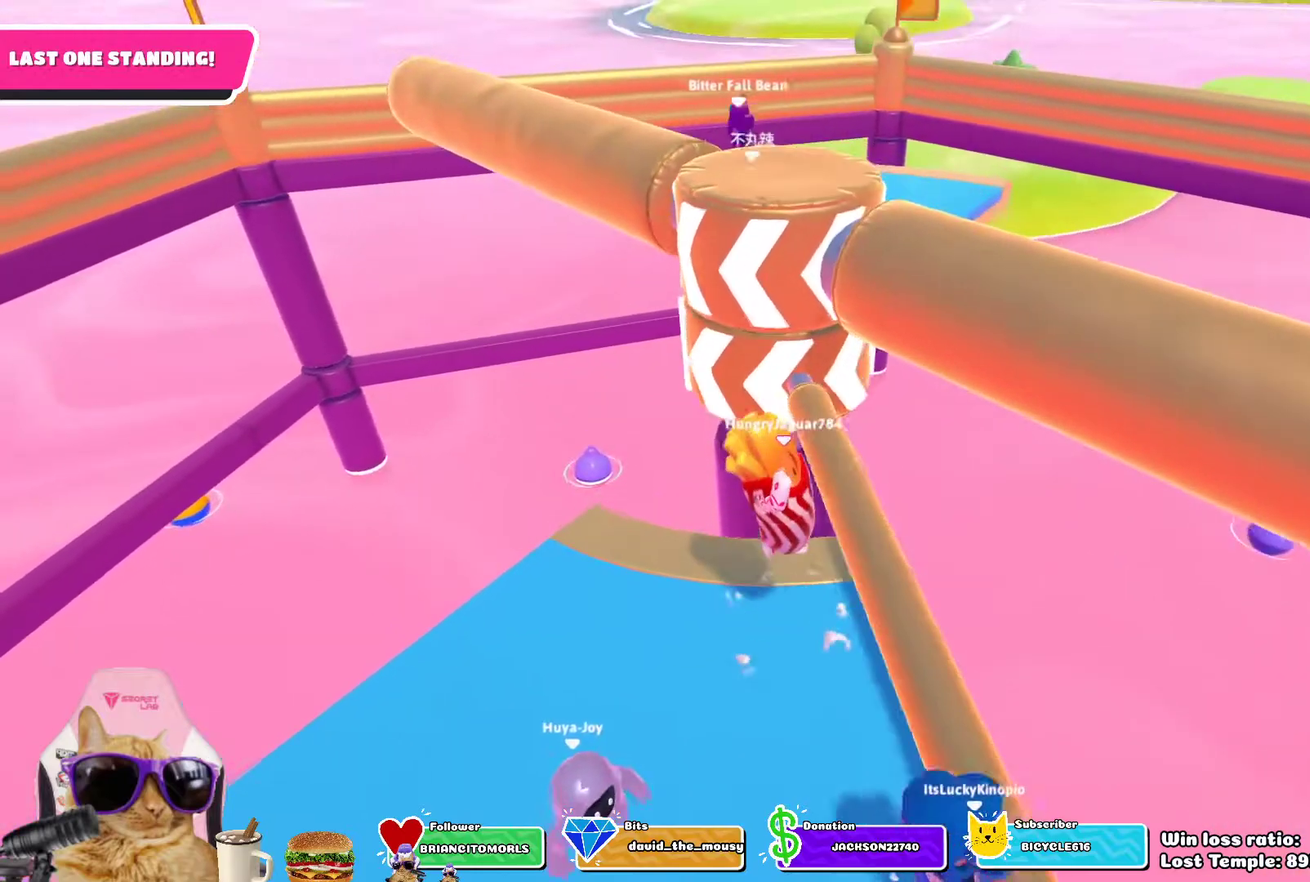
{"dt_ms": 500, "buttons": ["CROSS"], "left_stick": "center", "right_stick": "center", "events": [[417, "CROSS", "down"]]}
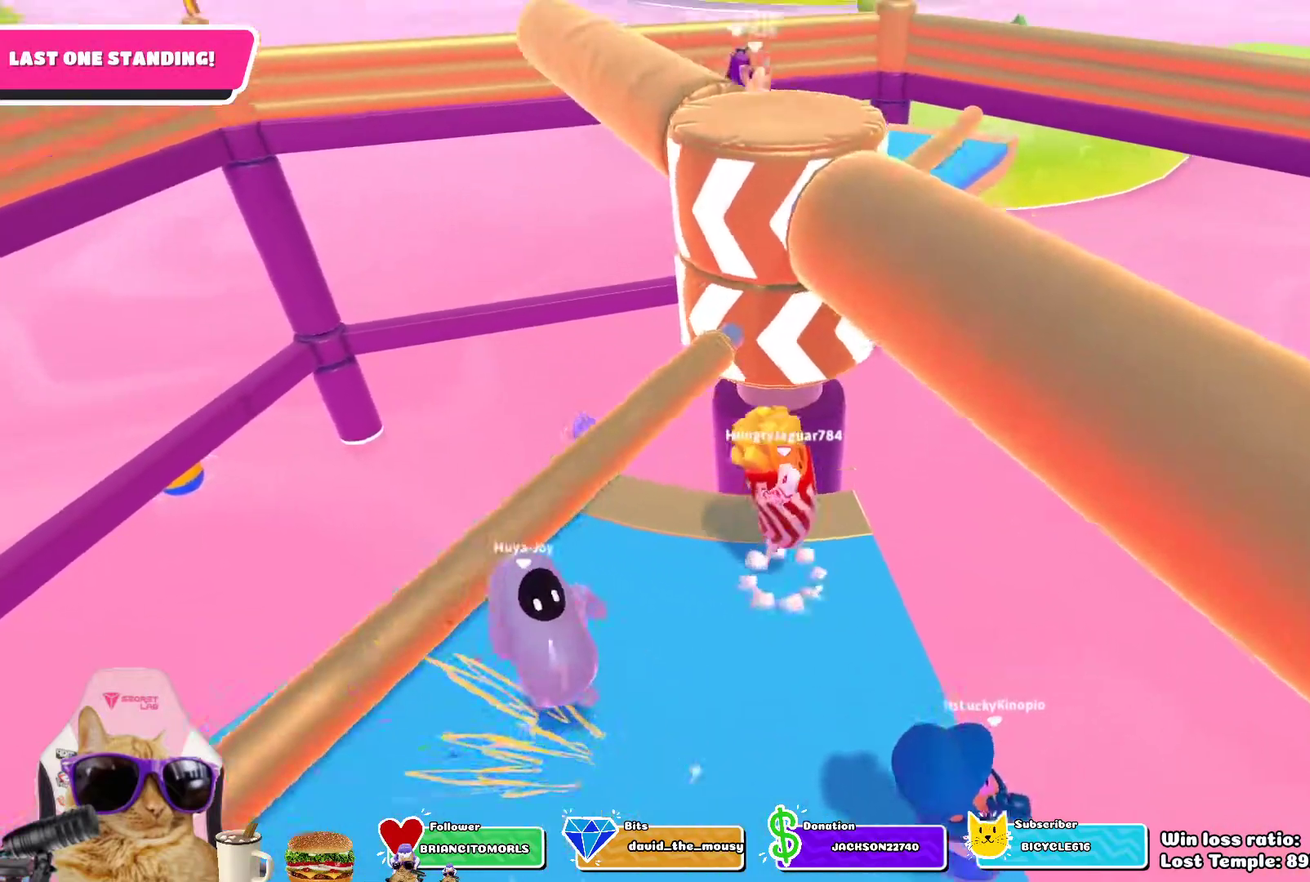
{"dt_ms": 400, "buttons": [], "left_stick": "center", "right_stick": "center", "events": [[50, "CROSS", "up"]]}